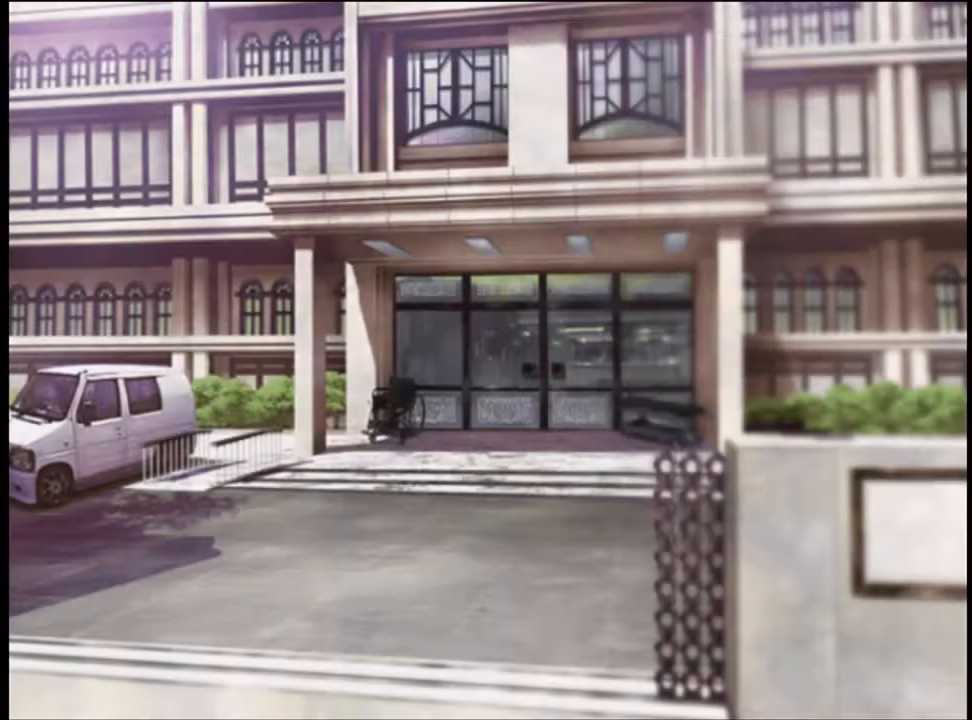
Gameplay with keyboard and mouse; each line is a JSON object with the keys and mouse buttons held at the frame after it. "events" lists presses ("down") and releases ("up") of "a", "alt", "c", "d", "e", "f", "q", "r", "s", "shift", "space", "v", "w", "mouse_left", "mouse_wheel", "mouse_right", "mouse_mb4" and "mouse_mb5" between this image and that frame as [ms after this image, input, new state], when the widget could be followed in between. "mouse_left", "mouse_wheel", "mouse_right", "mouse_mb4", "mouse_mb5" = the "left", "wheel", "right", "mb4", "mb5" buttons of the "mouse" list. No other keys are recorded. "wheel" means that the mouse wheel is clicked or scrolled. Mouse movement is not recorded.
{"keys": [], "mouse": ["left"], "events": [[67, "mouse_left", "up"], [133, "mouse_left", "down"], [200, "mouse_left", "up"], [300, "mouse_left", "down"], [367, "mouse_left", "up"], [467, "mouse_left", "down"]]}
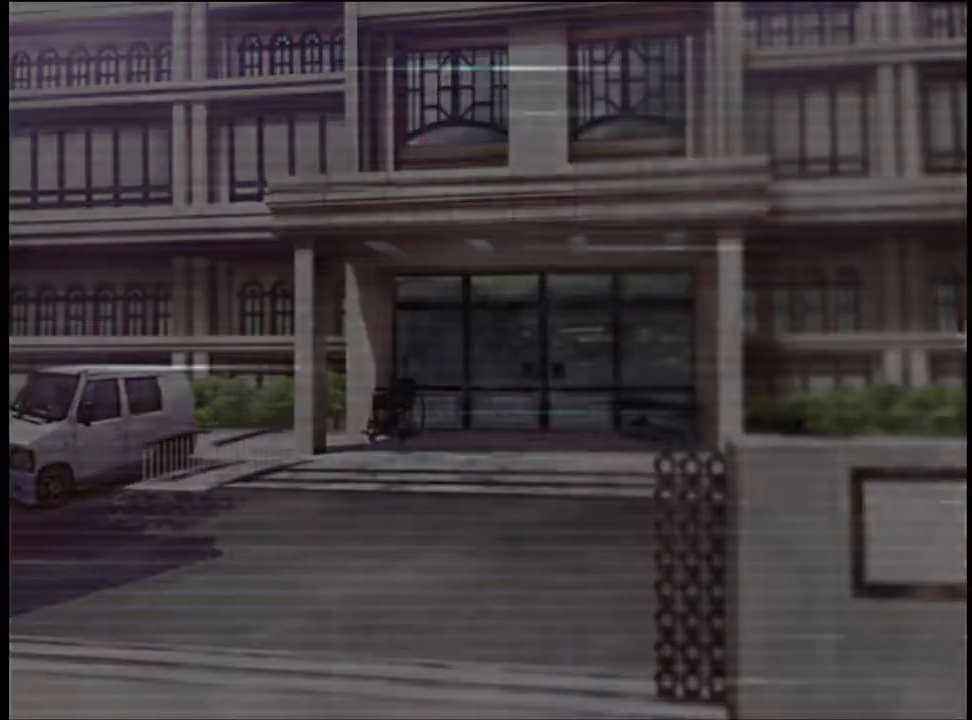
{"keys": [], "mouse": [], "events": [[33, "mouse_left", "up"], [100, "mouse_left", "down"], [200, "mouse_left", "up"], [233, "mouse_left", "down"], [333, "mouse_left", "up"], [400, "mouse_left", "down"], [467, "mouse_left", "up"]]}
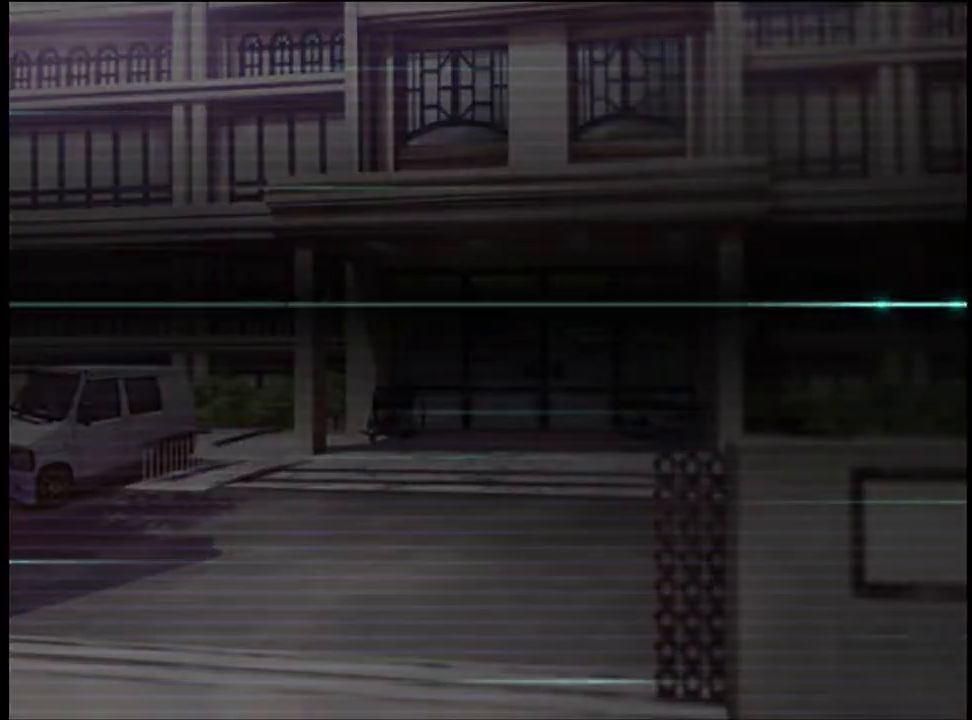
{"keys": [], "mouse": ["left"], "events": [[33, "mouse_left", "down"], [133, "mouse_left", "up"], [200, "mouse_left", "down"], [267, "mouse_left", "up"], [333, "mouse_left", "down"], [433, "mouse_left", "up"], [500, "mouse_left", "down"]]}
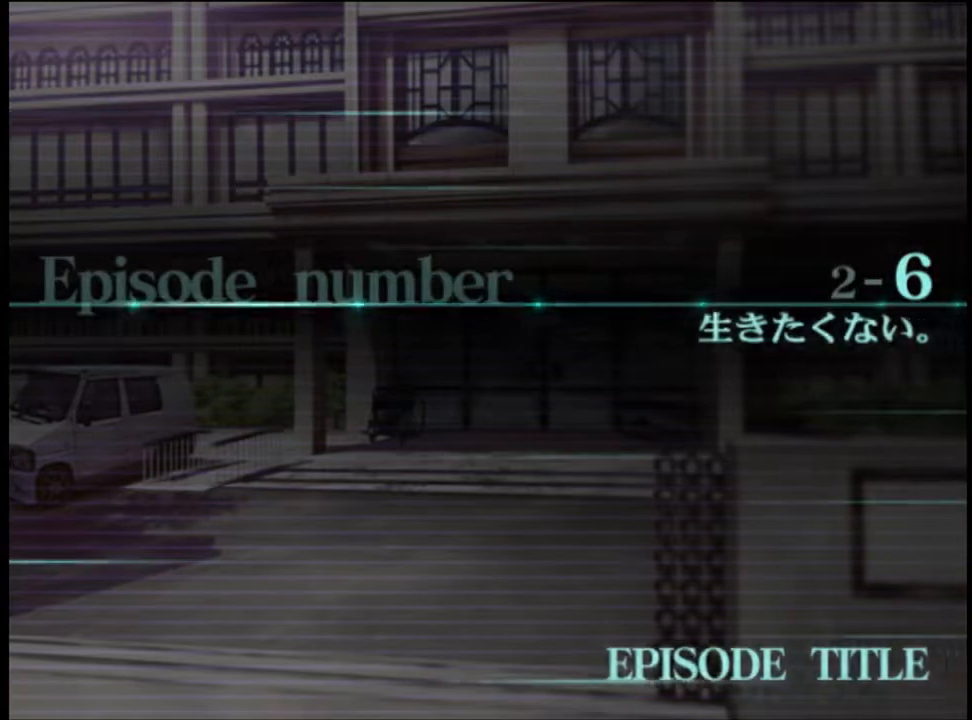
{"keys": ["q"], "mouse": [], "events": [[100, "mouse_left", "up"], [133, "mouse_left", "down"], [233, "mouse_left", "up"], [300, "mouse_left", "down"], [367, "mouse_left", "up"], [367, "q", "down"], [433, "q", "up"], [500, "q", "down"]]}
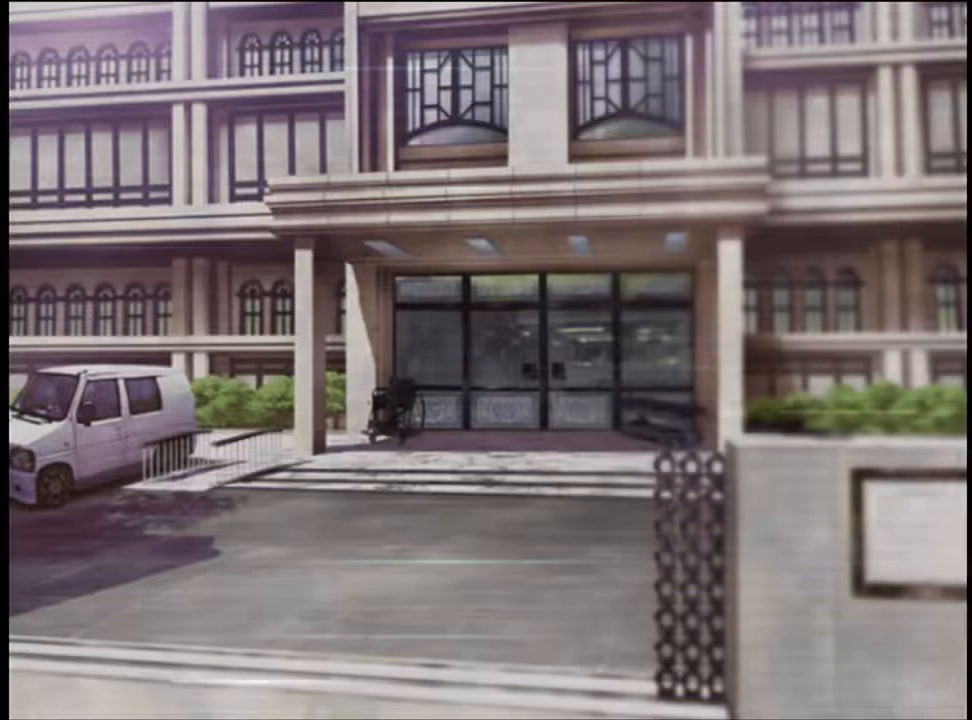
{"keys": [], "mouse": [], "events": [[67, "q", "up"], [167, "q", "down"], [200, "q", "up"], [300, "q", "down"], [333, "q", "up"], [433, "q", "down"], [467, "q", "up"]]}
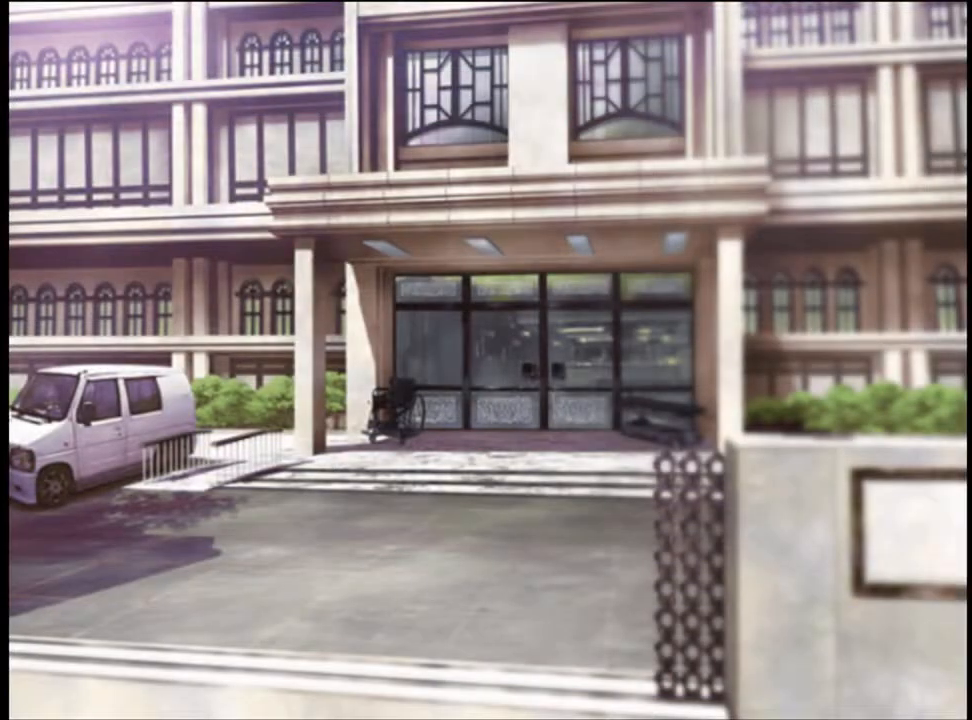
{"keys": [], "mouse": [], "events": [[67, "q", "down"], [100, "q", "up"]]}
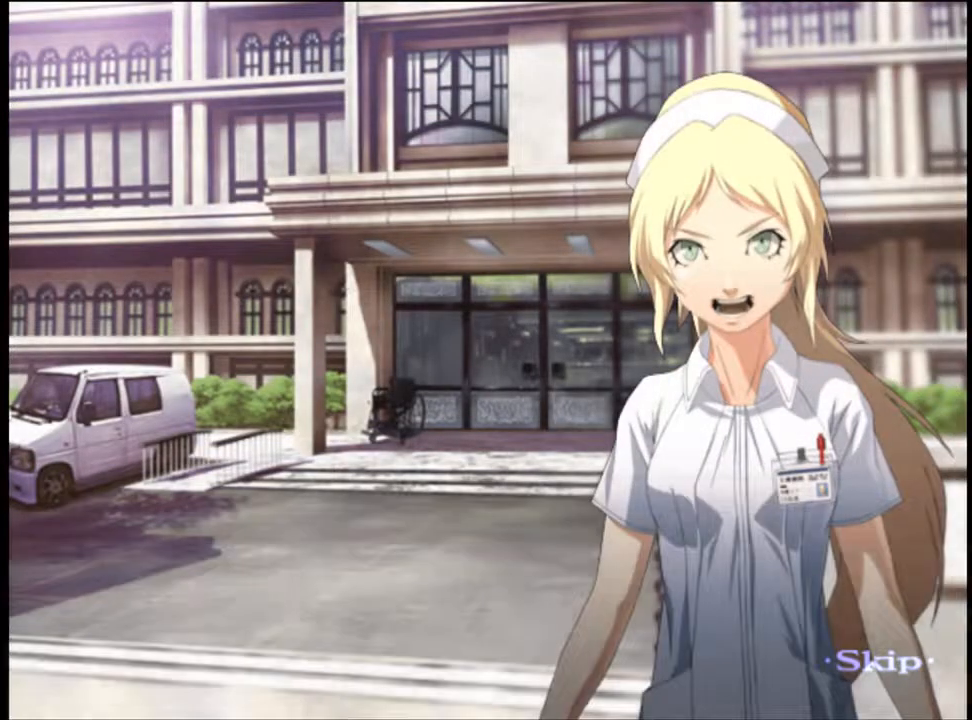
{"keys": [], "mouse": [], "events": []}
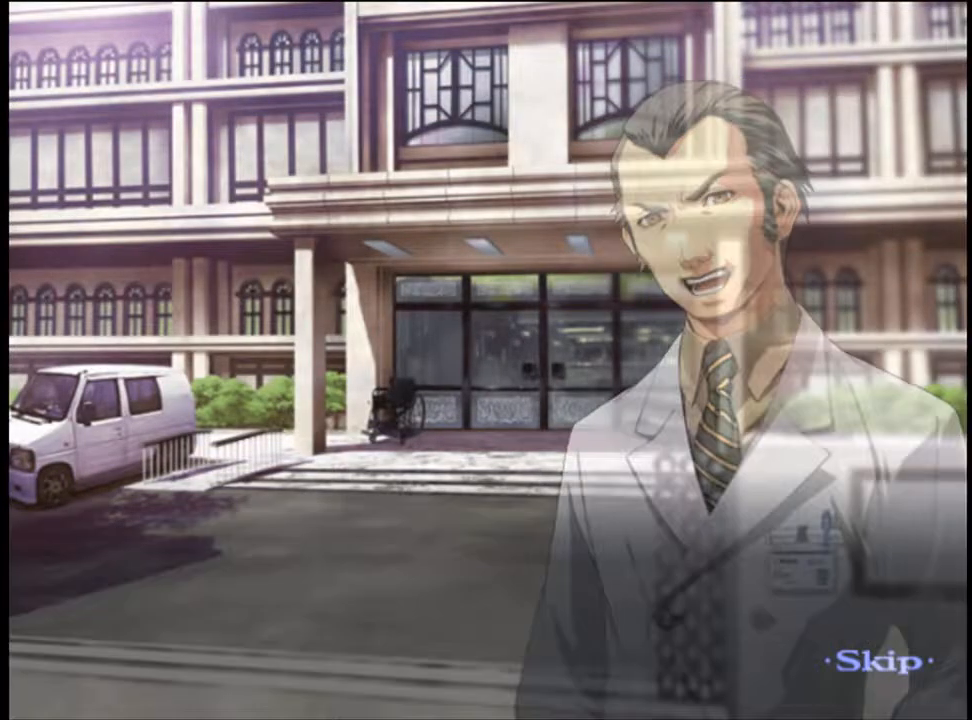
{"keys": [], "mouse": [], "events": []}
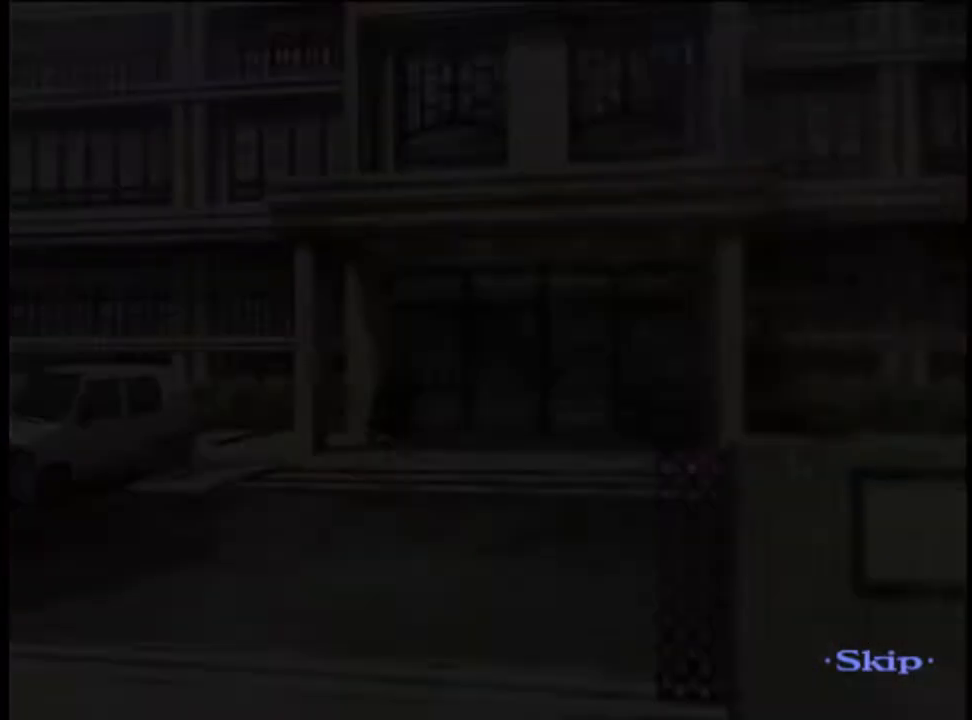
{"keys": [], "mouse": [], "events": []}
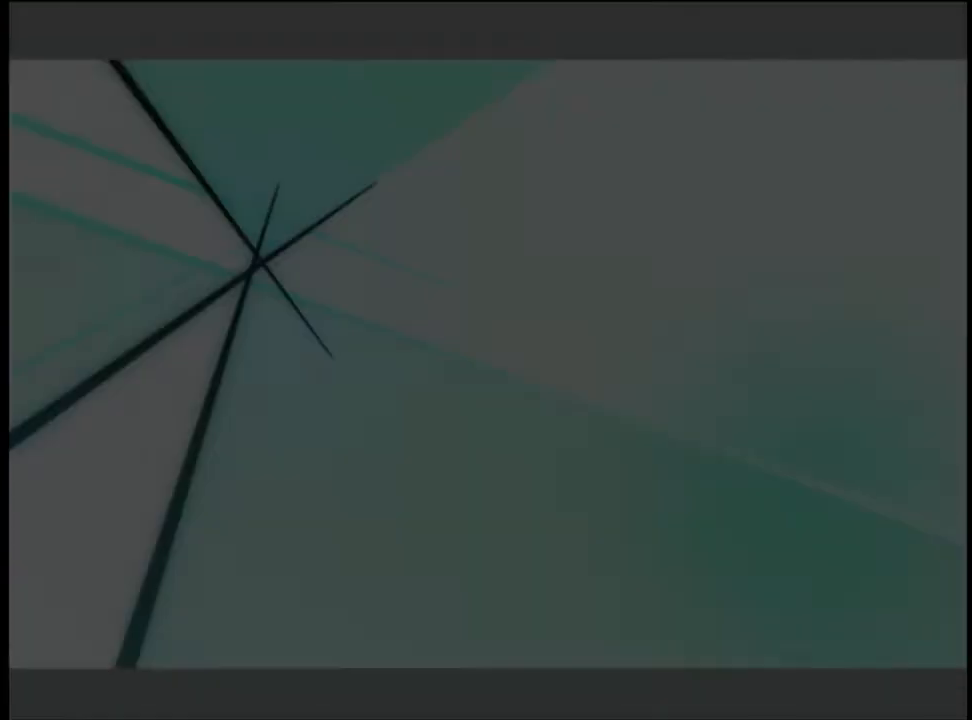
{"keys": [], "mouse": [], "events": []}
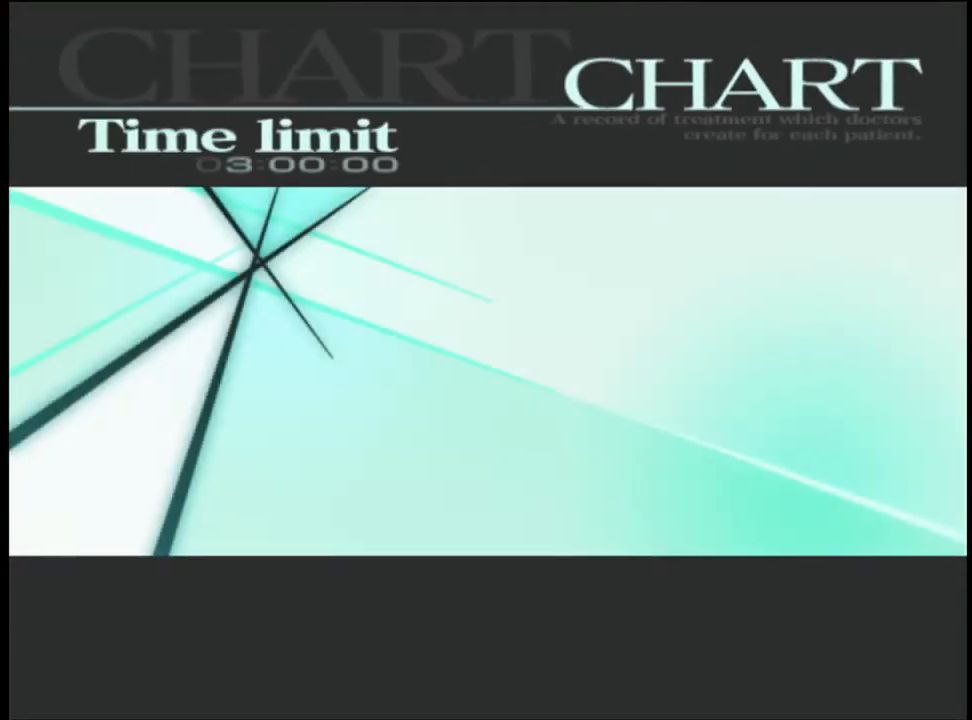
{"keys": [], "mouse": [], "events": [[33, "mouse_left", "down"], [100, "mouse_left", "up"], [167, "mouse_left", "down"], [233, "mouse_left", "up"], [300, "mouse_left", "down"], [367, "mouse_left", "up"], [433, "mouse_left", "down"], [500, "mouse_left", "up"]]}
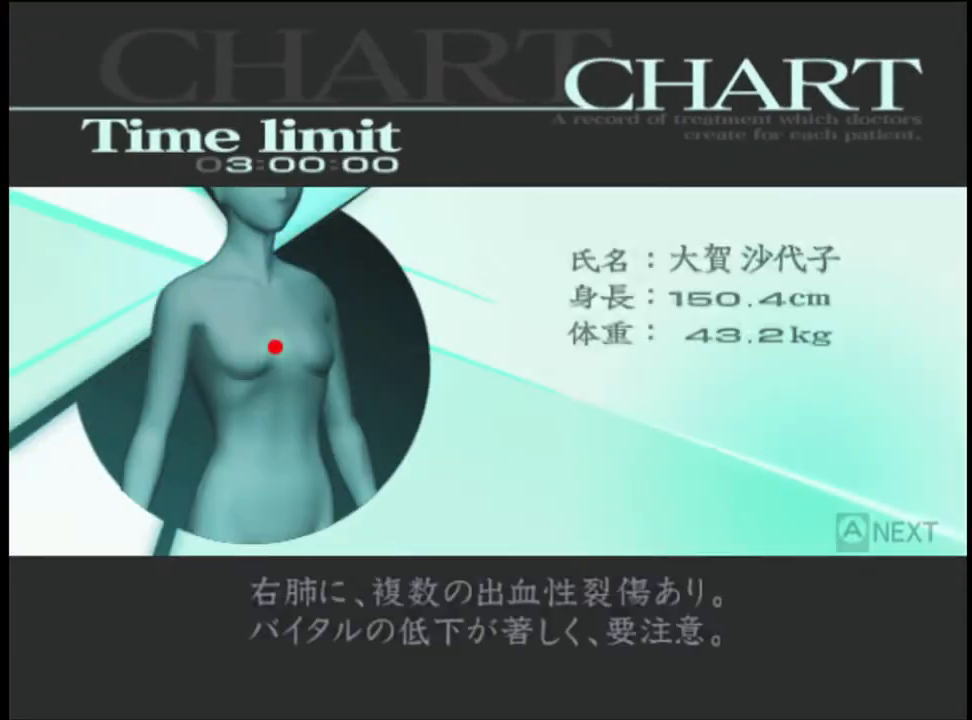
{"keys": [], "mouse": [], "events": [[100, "mouse_left", "down"], [133, "mouse_left", "up"], [200, "mouse_left", "down"], [267, "mouse_left", "up"], [367, "mouse_left", "down"], [400, "mouse_left", "up"]]}
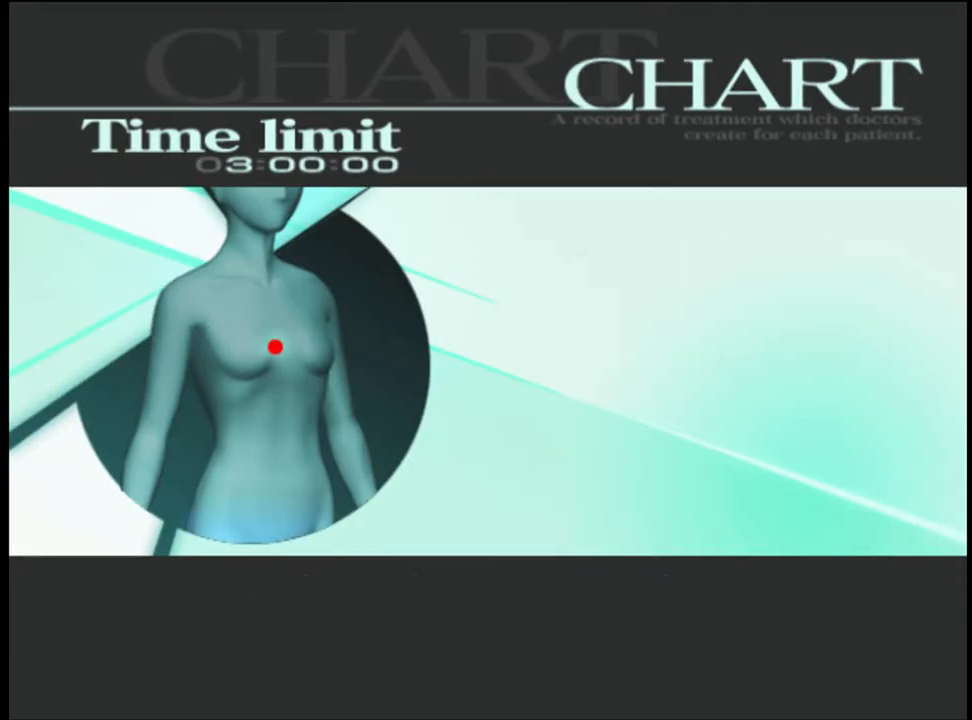
{"keys": [], "mouse": [], "events": [[133, "q", "down"], [200, "q", "up"], [267, "q", "down"], [333, "q", "up"], [433, "q", "down"], [467, "q", "up"]]}
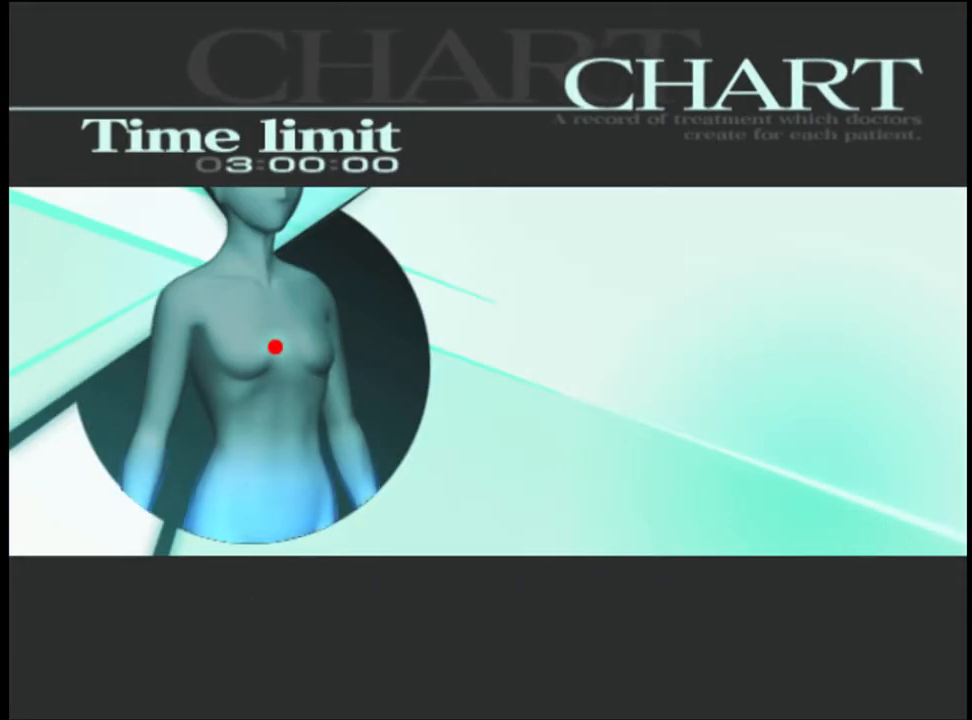
{"keys": ["q"], "mouse": [], "events": [[67, "q", "down"], [100, "q", "up"], [200, "q", "down"], [267, "q", "up"], [333, "q", "down"], [400, "q", "up"], [500, "q", "down"]]}
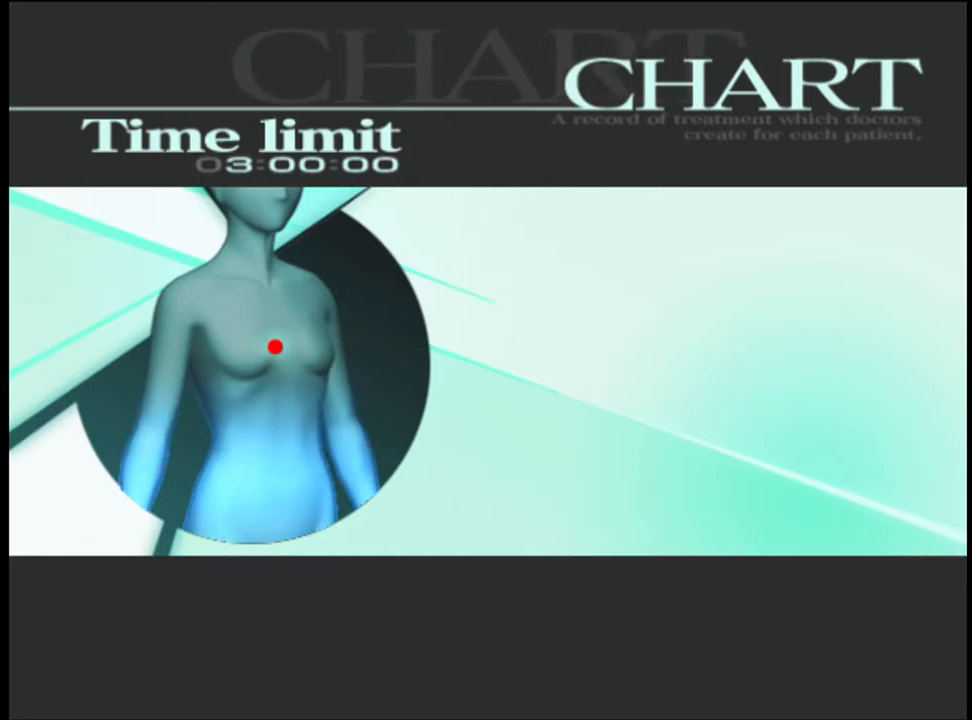
{"keys": [], "mouse": [], "events": [[67, "q", "up"], [100, "q", "down"], [167, "q", "up"]]}
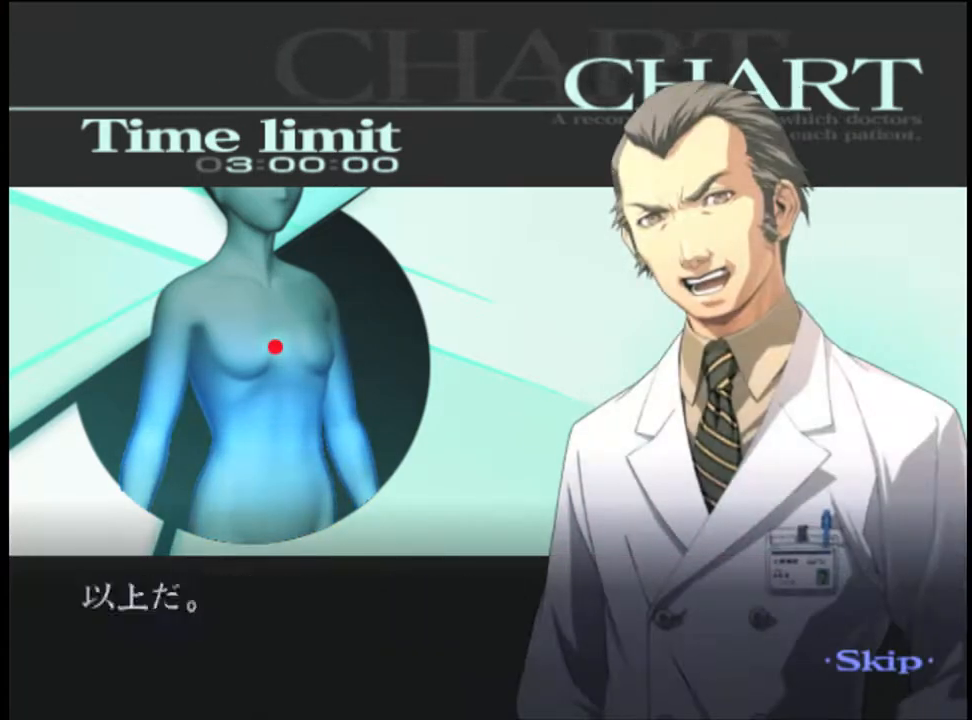
{"keys": [], "mouse": [], "events": []}
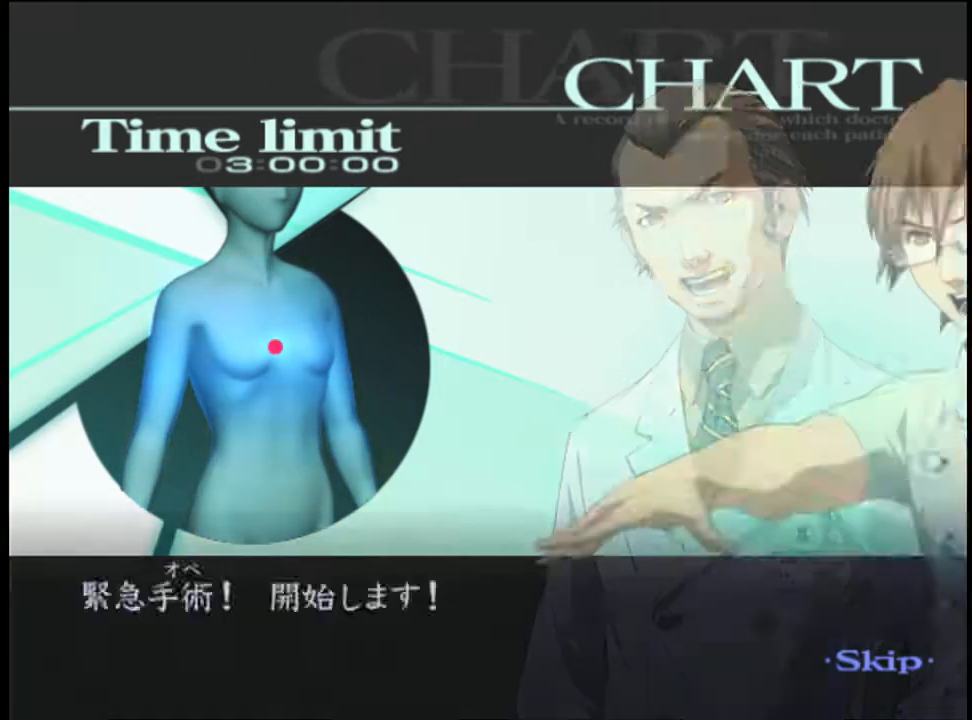
{"keys": [], "mouse": [], "events": []}
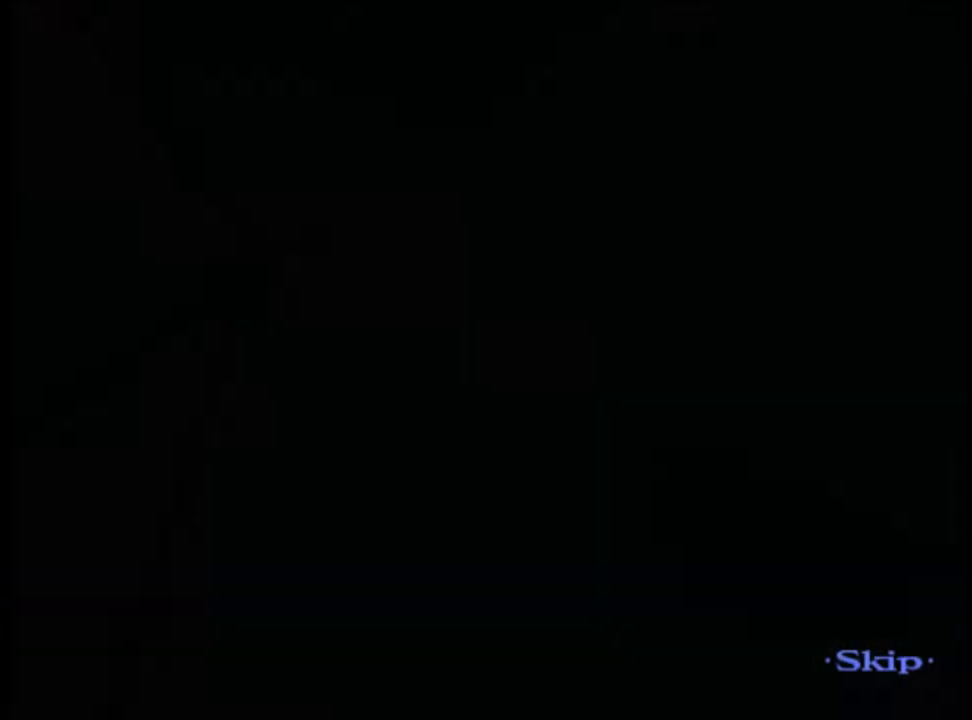
{"keys": [], "mouse": [], "events": [[300, "q", "down"], [367, "q", "up"]]}
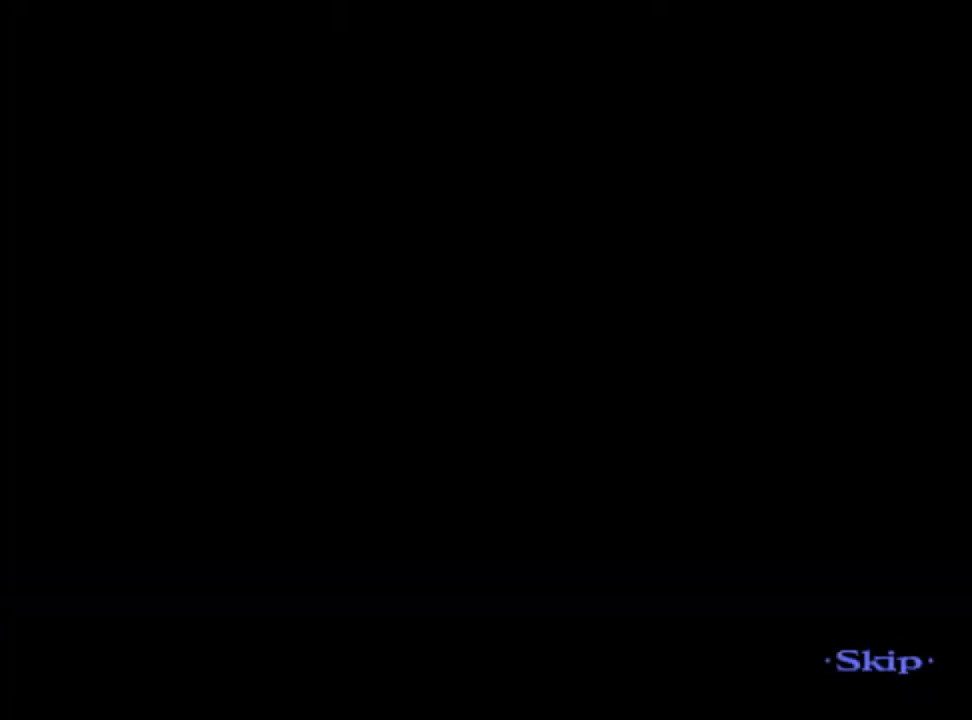
{"keys": [], "mouse": [], "events": []}
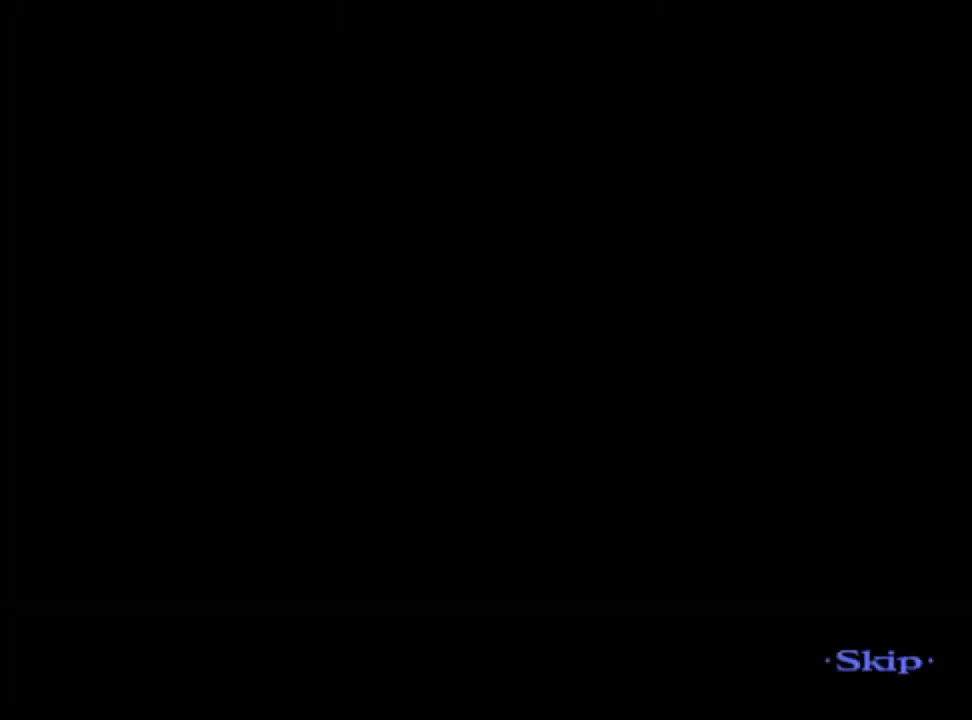
{"keys": [], "mouse": [], "events": []}
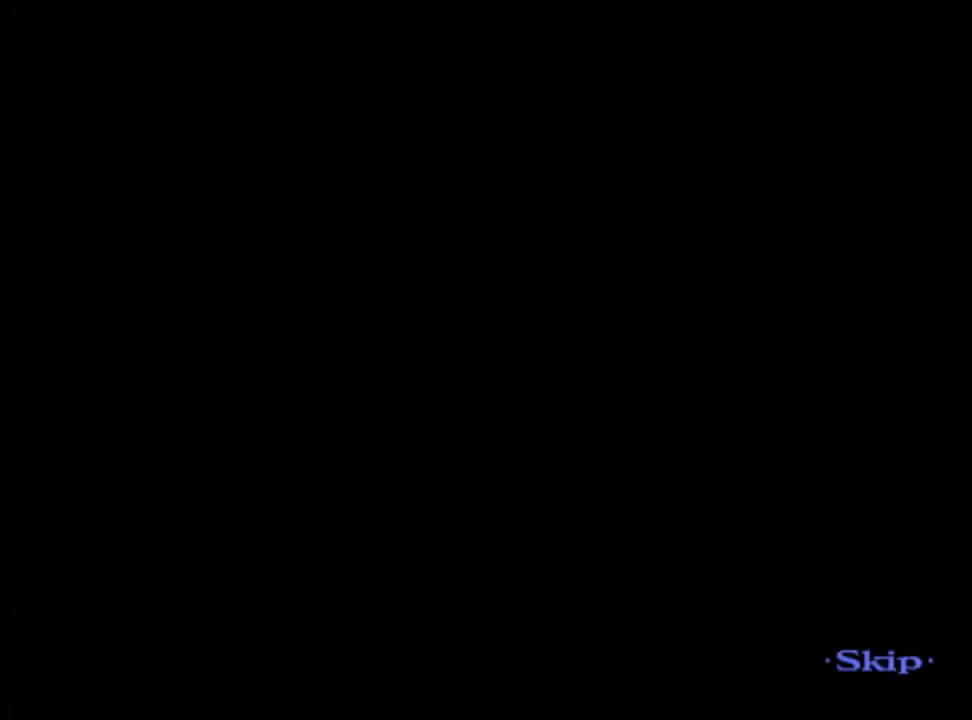
{"keys": [], "mouse": [], "events": []}
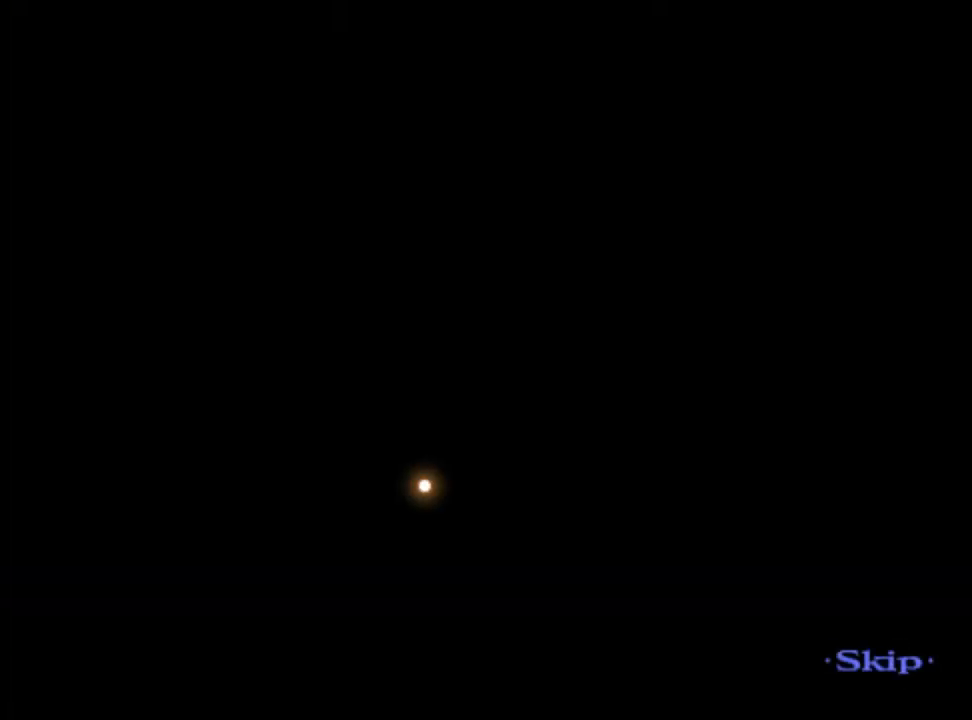
{"keys": [], "mouse": [], "events": []}
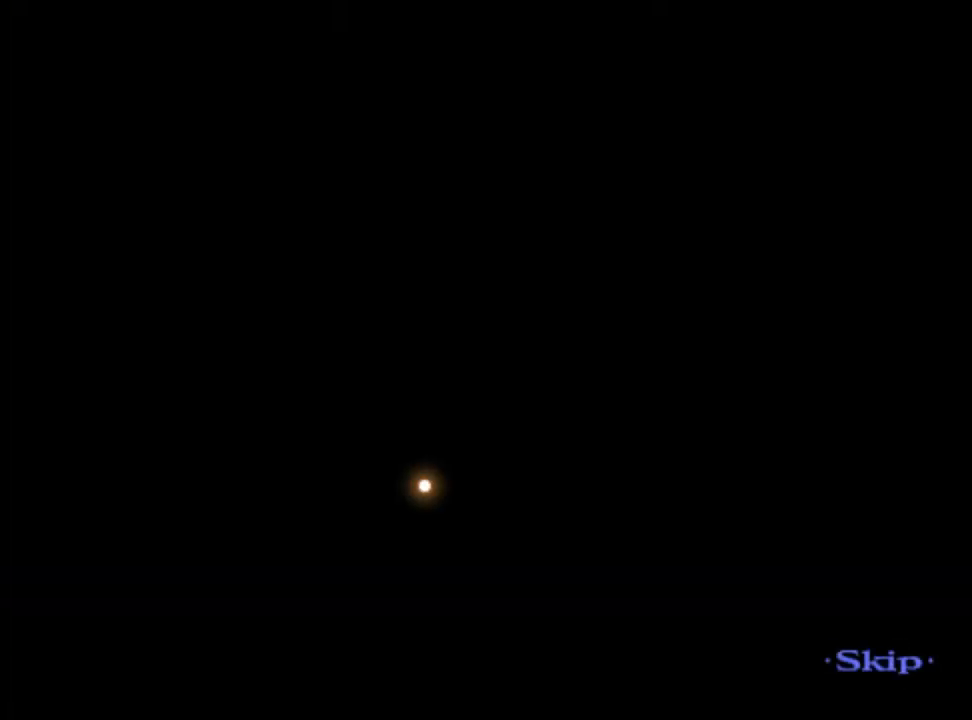
{"keys": [], "mouse": [], "events": []}
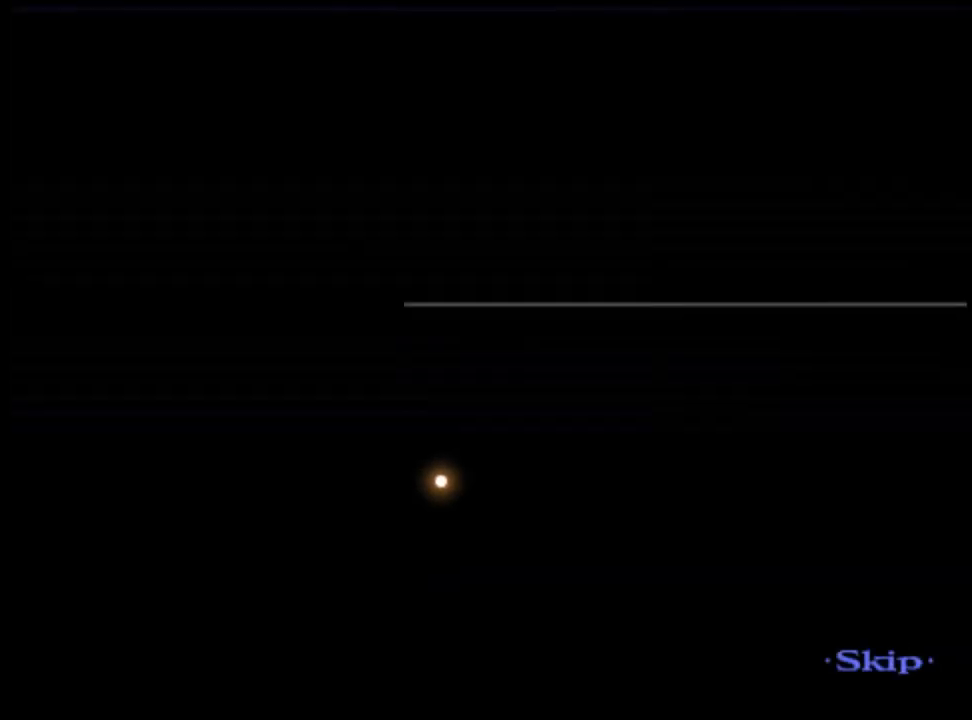
{"keys": [], "mouse": [], "events": []}
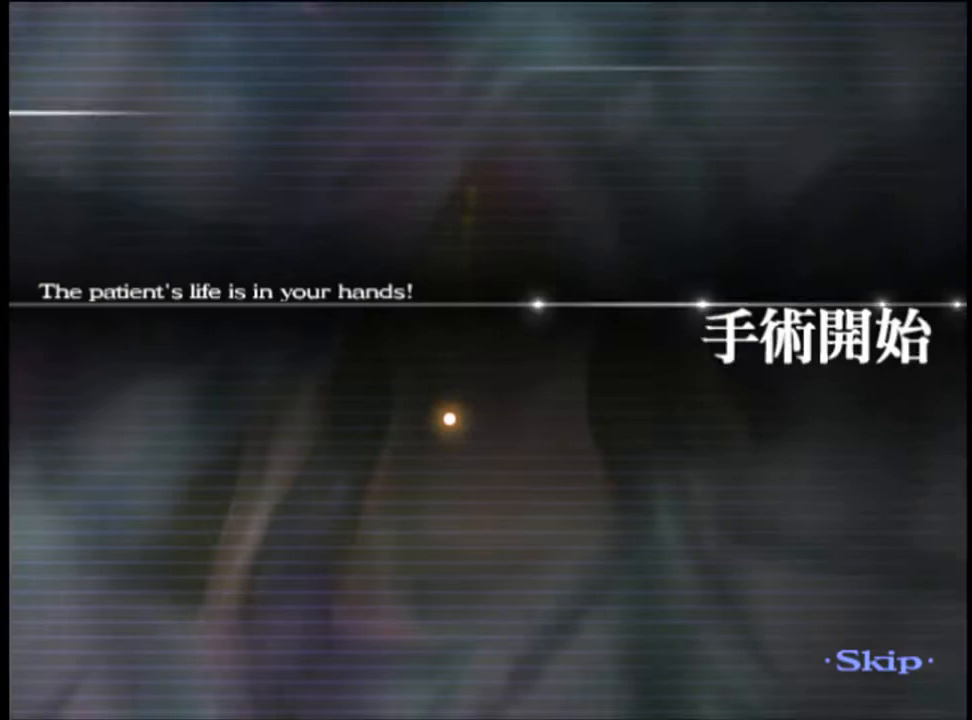
{"keys": [], "mouse": [], "events": []}
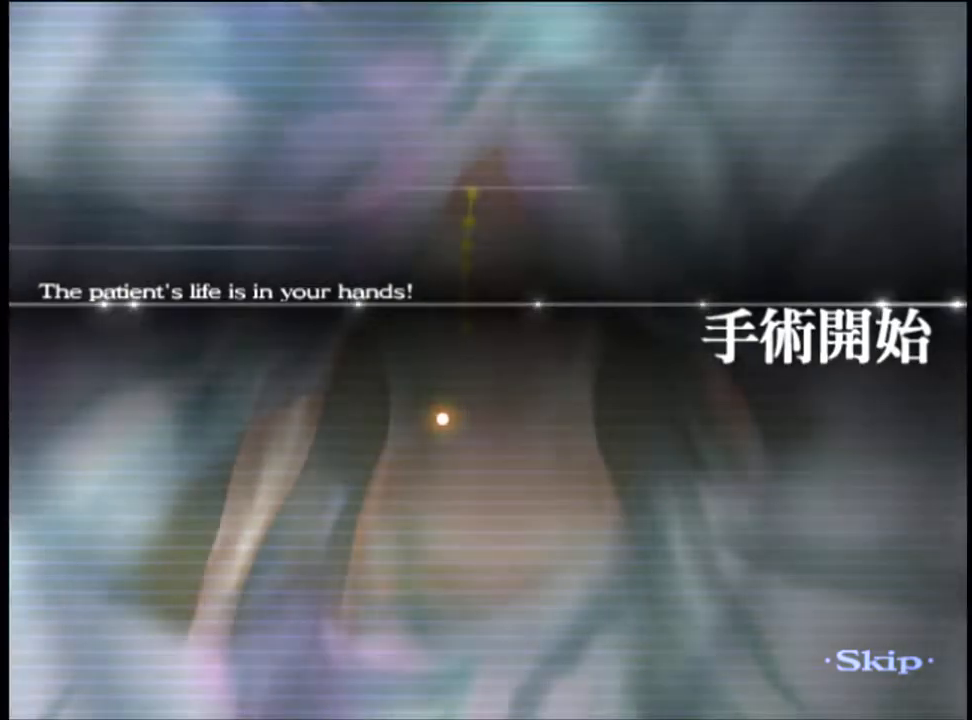
{"keys": ["w"], "mouse": [], "events": [[433, "w", "down"]]}
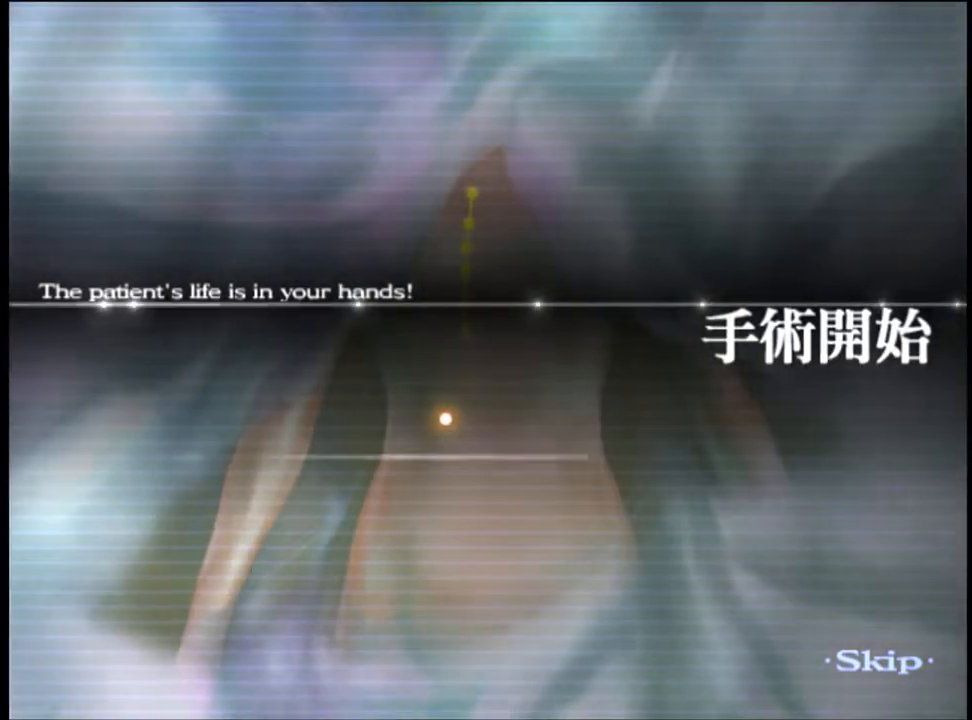
{"keys": ["a"], "mouse": [], "events": [[200, "w", "up"], [400, "a", "down"]]}
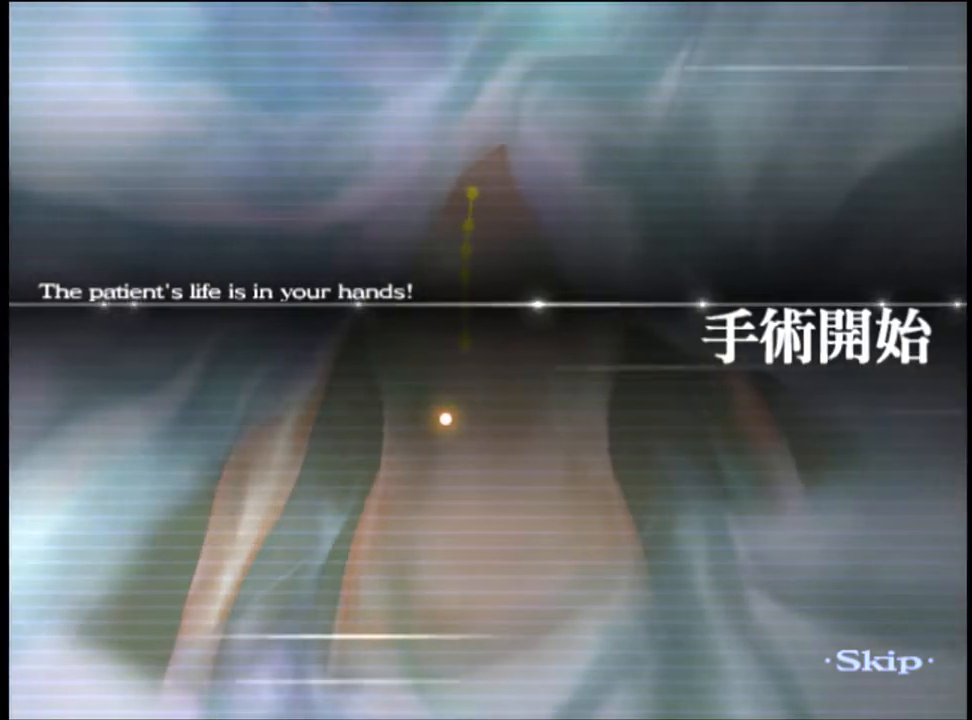
{"keys": ["a"], "mouse": [], "events": []}
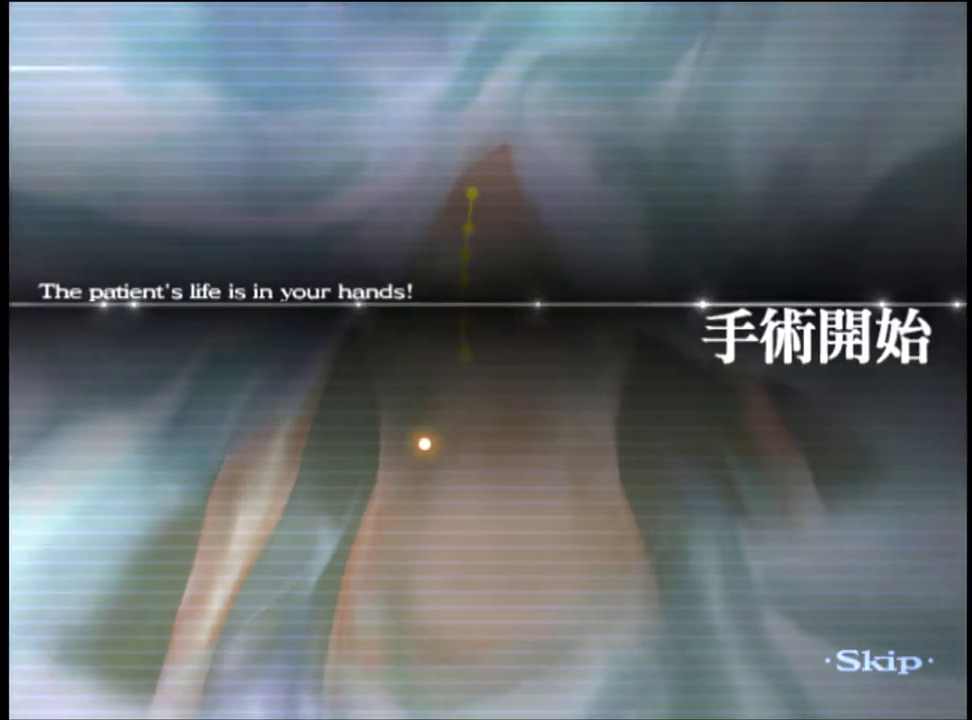
{"keys": ["a"], "mouse": [], "events": []}
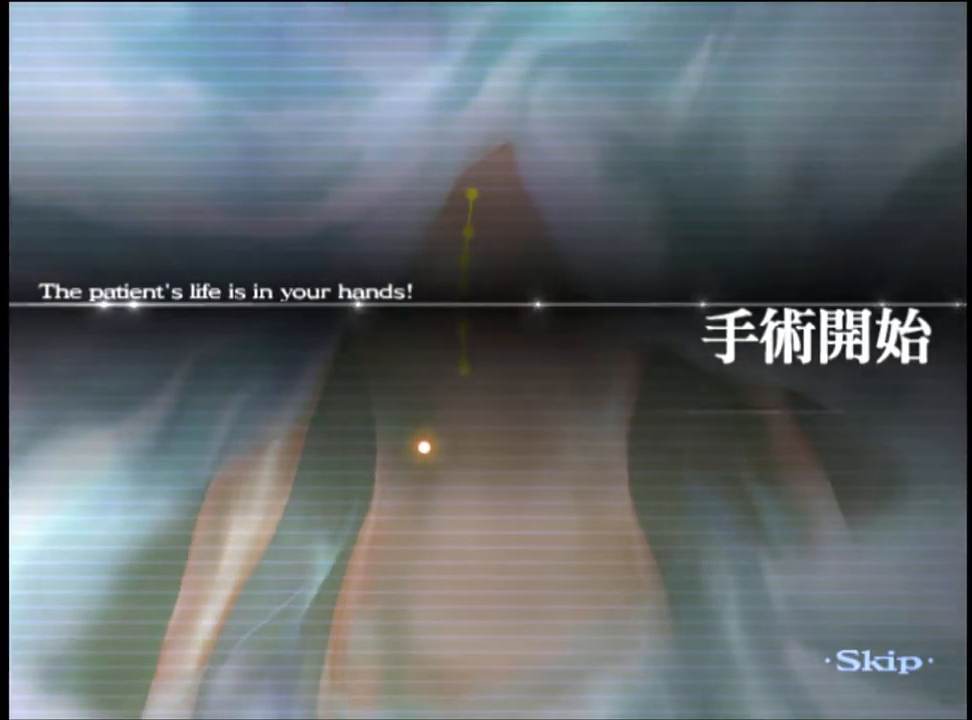
{"keys": ["a"], "mouse": [], "events": []}